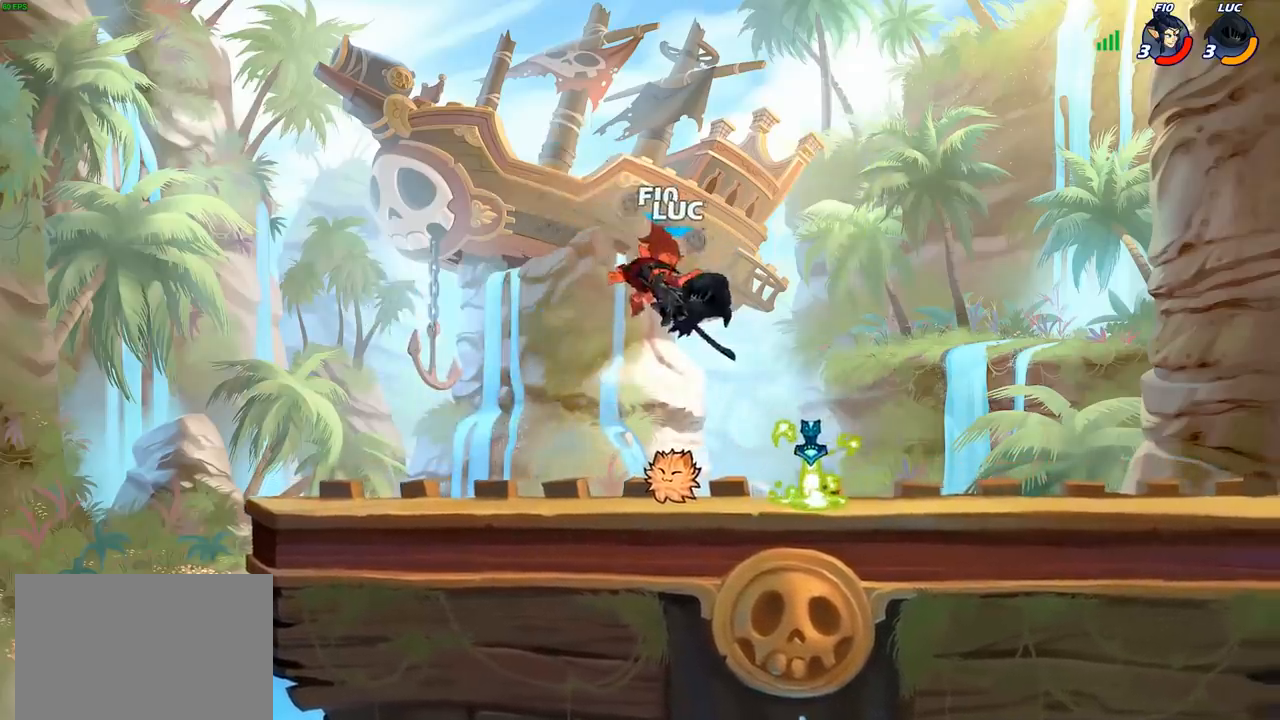
Gameplay with a controller (PlayStation layout); each line is a JSON object with the inputs held at the frame after it. "events" lists button and stick changes between this image and that frame as [ms after this image, input, new state], when the widget could be followed in between.
{"buttons": ["R1"], "left_stick": "up-left", "right_stick": "center", "events": [[300, "R2", "down"], [417, "R2", "up"], [500, "R1", "down"]]}
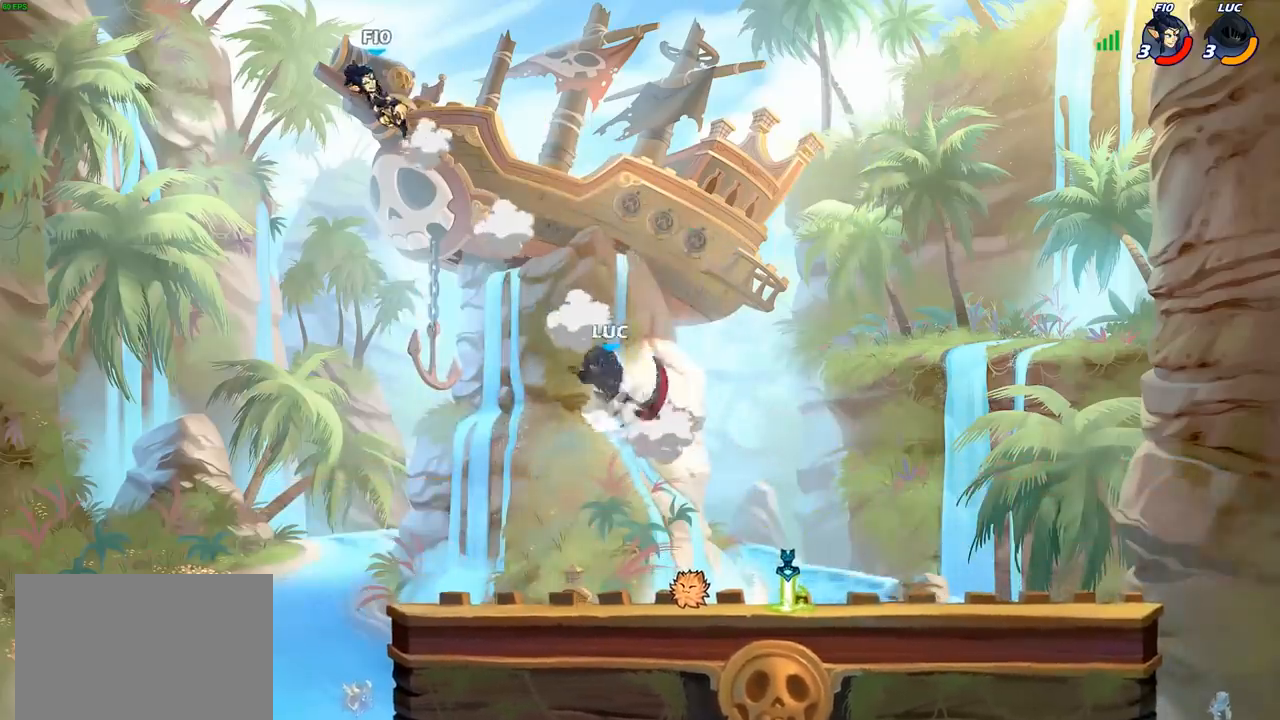
{"buttons": [], "left_stick": "down-right", "right_stick": "center", "events": [[33, "left_stick", "center"], [67, "R1", "up"], [200, "left_stick", "right"], [350, "left_stick", "down-right"]]}
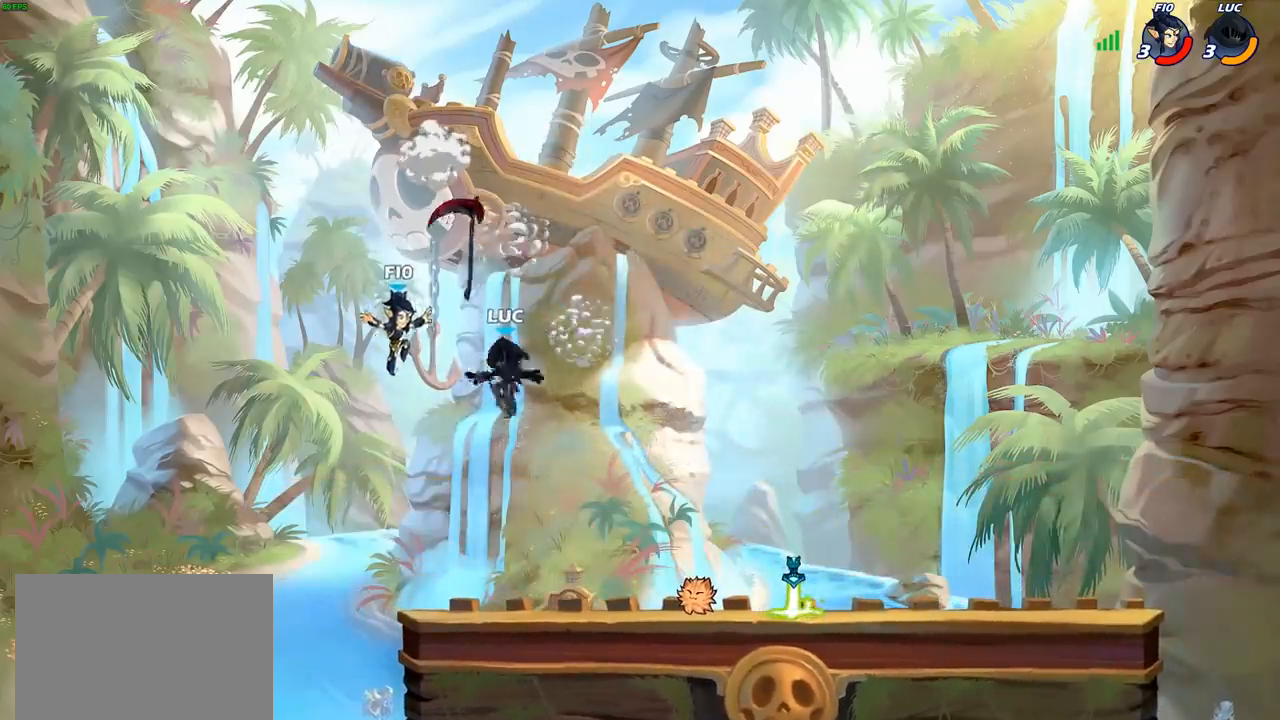
{"buttons": [], "left_stick": "center", "right_stick": "center", "events": [[67, "left_stick", "right"], [317, "R2", "down"], [450, "R2", "up"], [450, "left_stick", "center"]]}
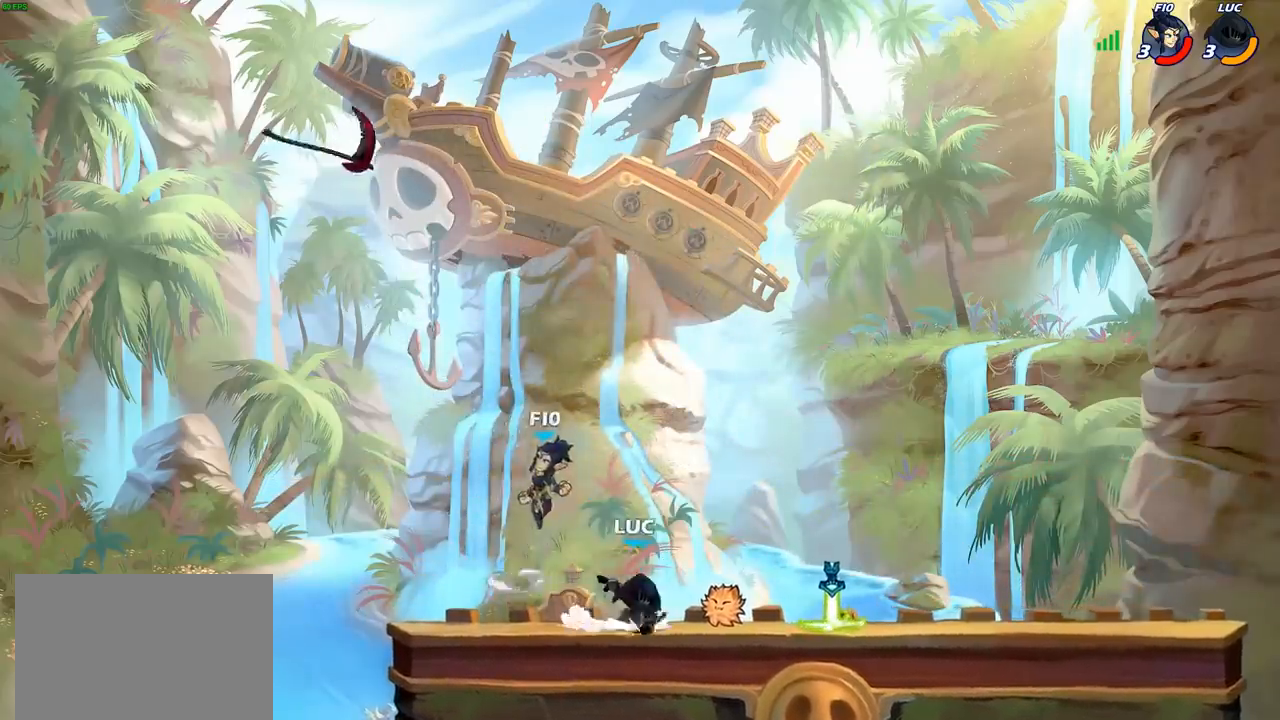
{"buttons": [], "left_stick": "right", "right_stick": "center", "events": [[217, "left_stick", "right"], [283, "R2", "down"], [450, "R2", "up"]]}
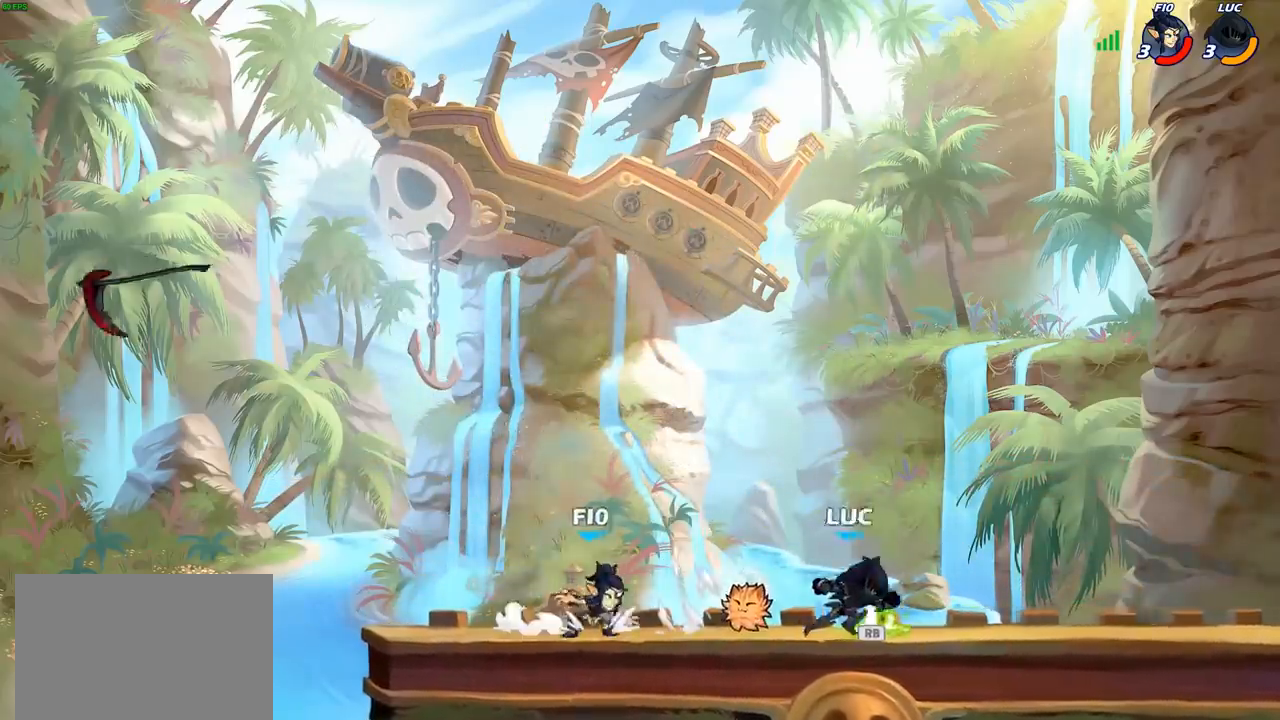
{"buttons": [], "left_stick": "center", "right_stick": "center", "events": [[17, "R1", "down"], [67, "left_stick", "left"], [100, "R1", "up"], [167, "CIRCLE", "down"], [233, "left_stick", "center"], [250, "CIRCLE", "up"]]}
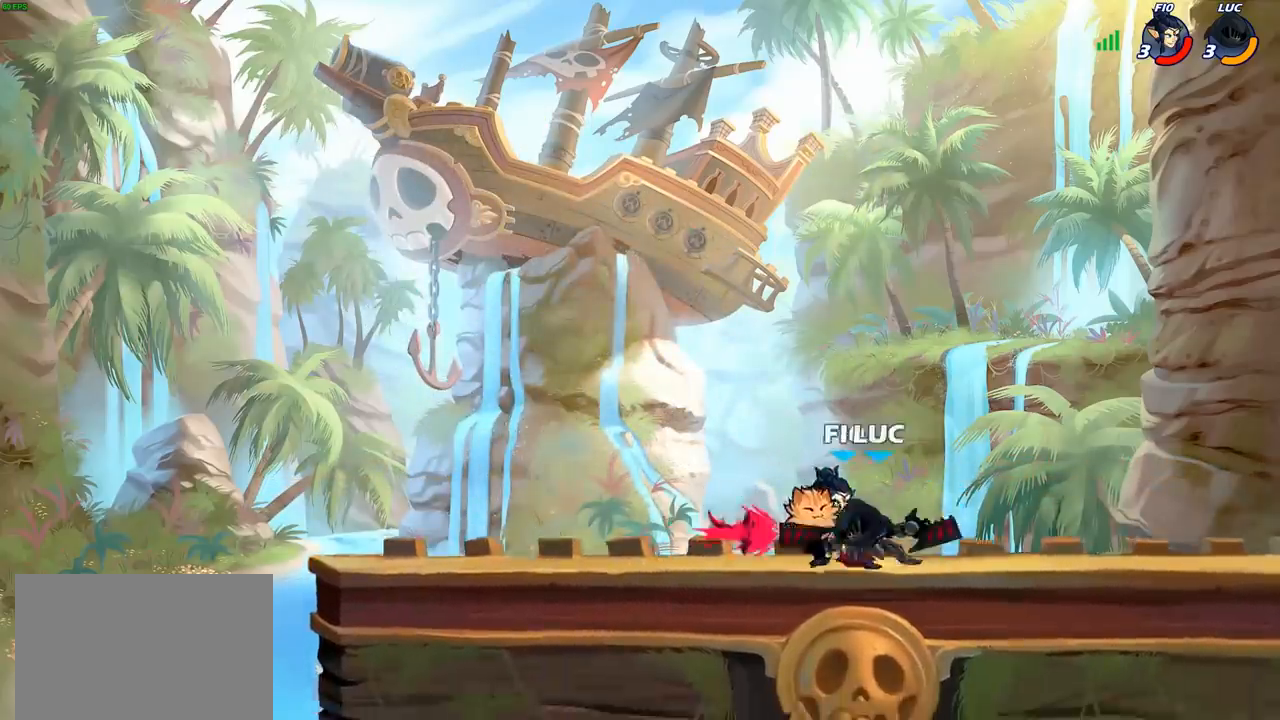
{"buttons": [], "left_stick": "right", "right_stick": "center", "events": [[467, "left_stick", "right"]]}
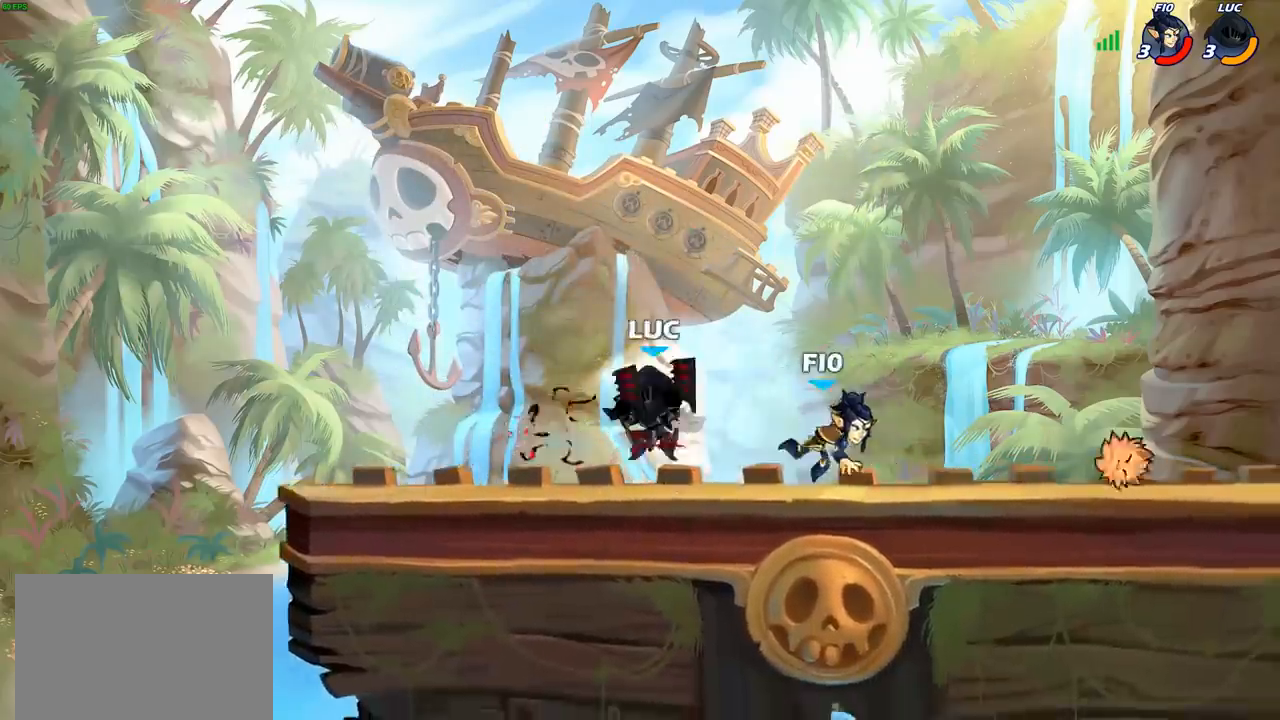
{"buttons": [], "left_stick": "down-right", "right_stick": "center", "events": [[83, "left_stick", "left"], [167, "CROSS", "down"], [217, "R2", "down"], [233, "left_stick", "up-left"], [267, "CROSS", "up"], [400, "R2", "up"], [433, "left_stick", "right"], [483, "left_stick", "down-right"]]}
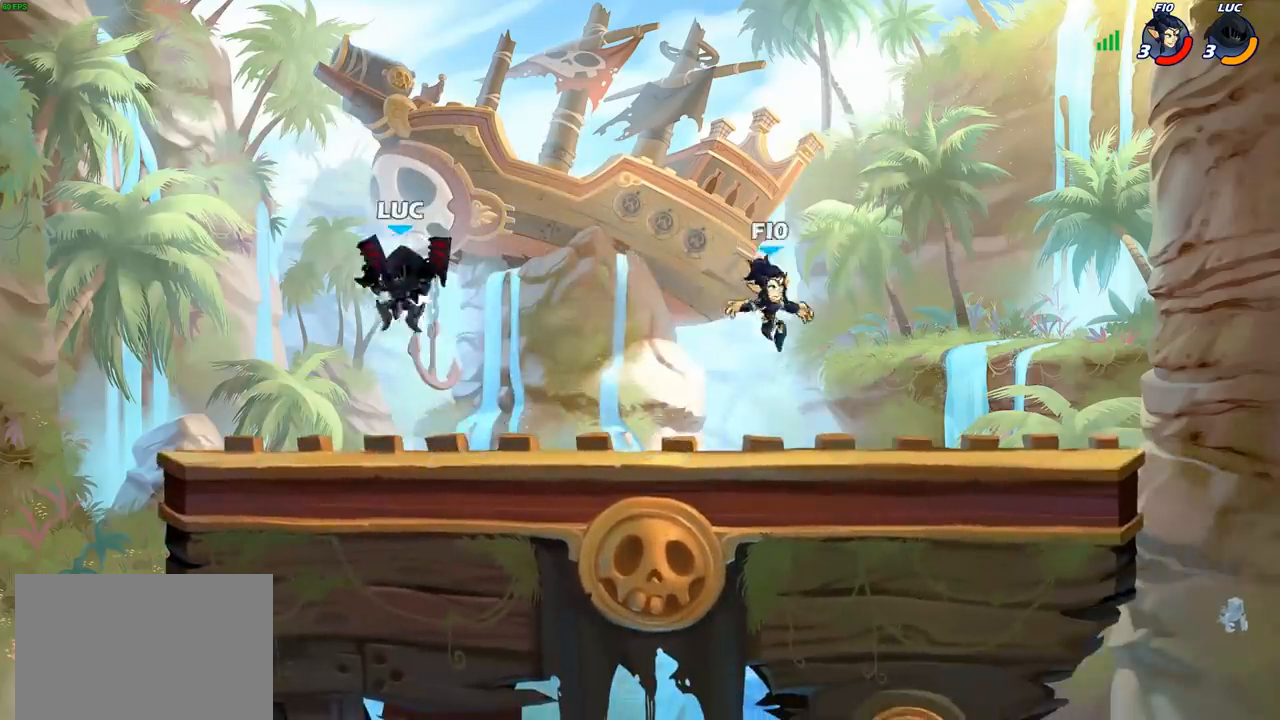
{"buttons": ["CIRCLE"], "left_stick": "down", "right_stick": "center", "events": [[217, "left_stick", "right"], [367, "R2", "down"], [400, "left_stick", "down"], [433, "CIRCLE", "down"], [483, "R2", "up"]]}
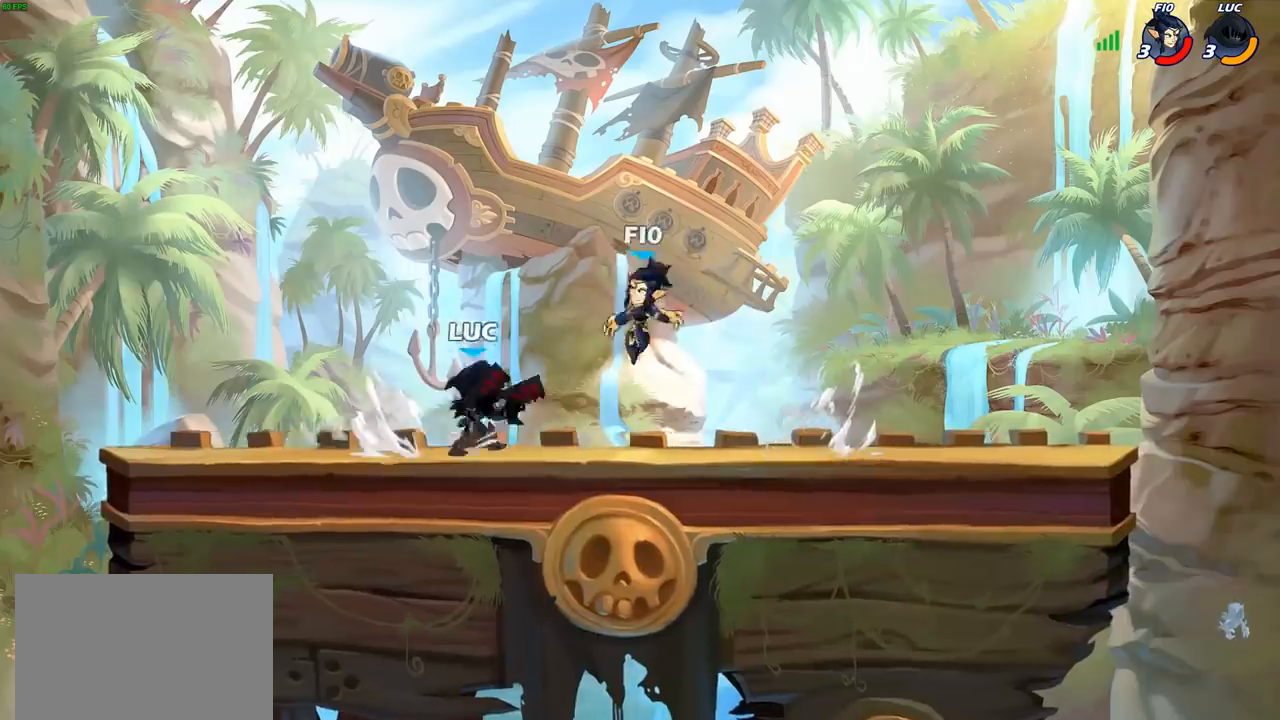
{"buttons": [], "left_stick": "center", "right_stick": "center", "events": [[33, "CIRCLE", "up"], [33, "left_stick", "center"], [333, "left_stick", "left"], [500, "left_stick", "center"]]}
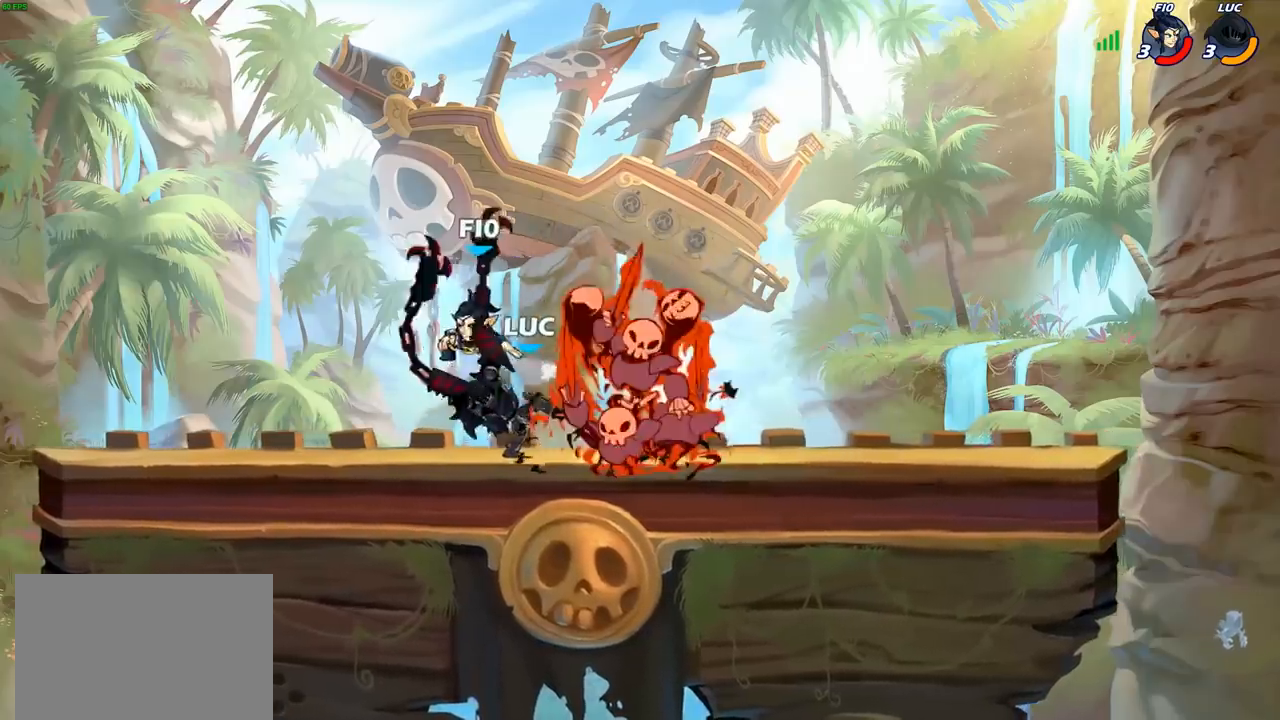
{"buttons": ["R1", "R2"], "left_stick": "up-right", "right_stick": "center", "events": [[250, "left_stick", "up-right"], [317, "CROSS", "down"], [383, "R1", "down"], [383, "R2", "down"], [433, "CROSS", "up"]]}
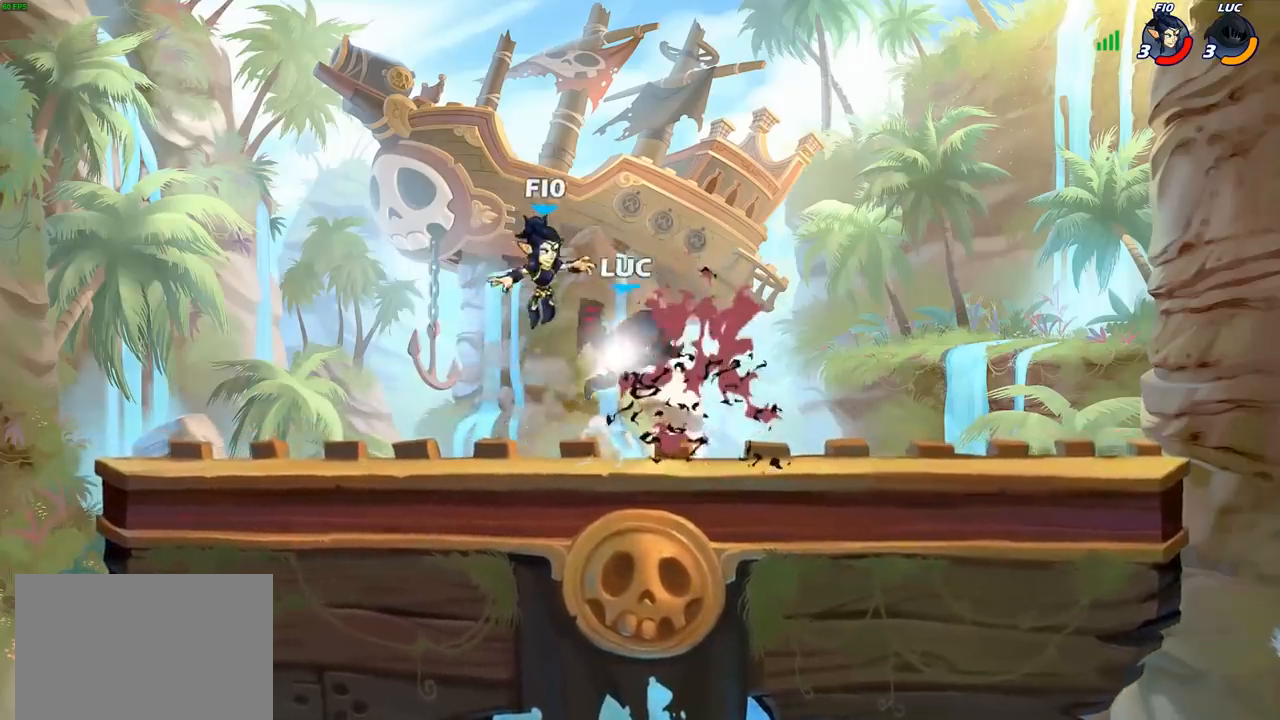
{"buttons": [], "left_stick": "center", "right_stick": "center", "events": [[67, "R1", "up"], [117, "R2", "up"], [167, "left_stick", "down-right"], [217, "left_stick", "down-left"], [333, "SQUARE", "down"], [367, "left_stick", "center"], [383, "SQUARE", "up"]]}
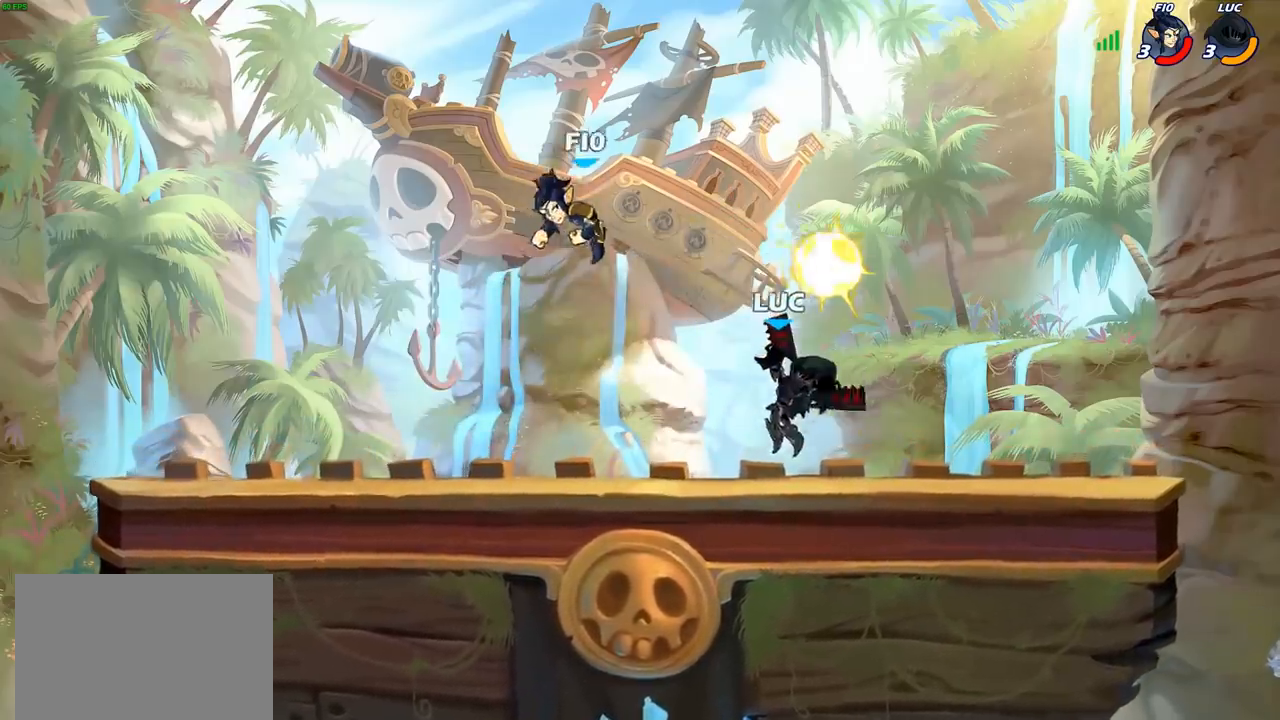
{"buttons": [], "left_stick": "left", "right_stick": "center", "events": [[417, "left_stick", "left"]]}
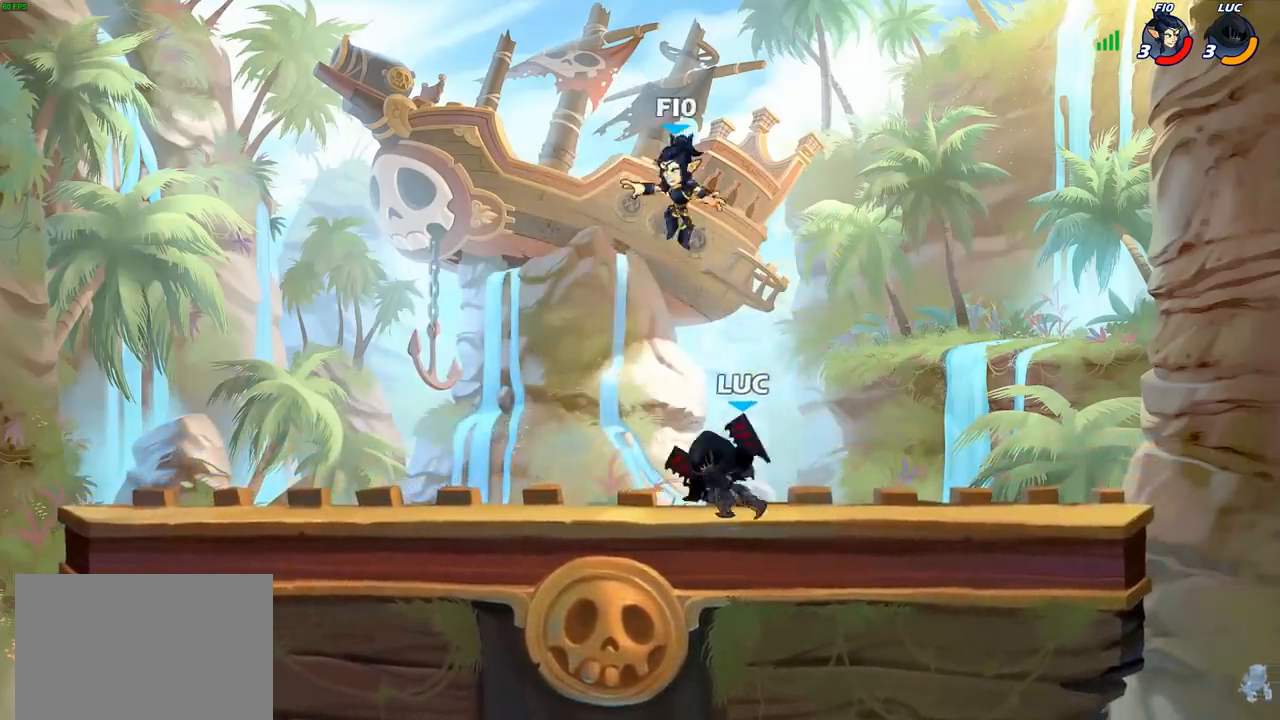
{"buttons": ["CROSS", "R1", "R2"], "left_stick": "right", "right_stick": "center", "events": [[17, "R2", "down"], [200, "R2", "up"], [300, "left_stick", "right"], [467, "R2", "down"], [483, "CROSS", "down"], [483, "R1", "down"]]}
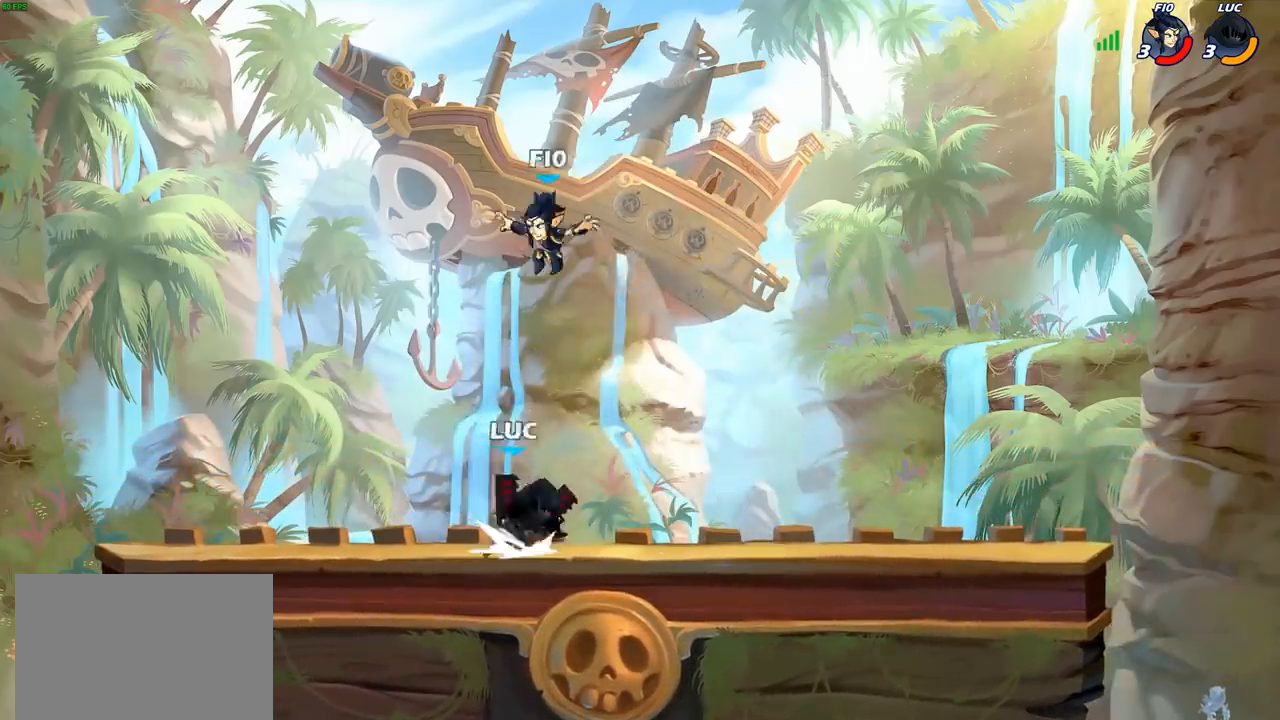
{"buttons": [], "left_stick": "center", "right_stick": "center", "events": [[50, "R1", "up"], [50, "left_stick", "up-left"], [67, "R2", "up"], [67, "SQUARE", "down"], [133, "CROSS", "up"], [150, "SQUARE", "up"], [150, "left_stick", "center"]]}
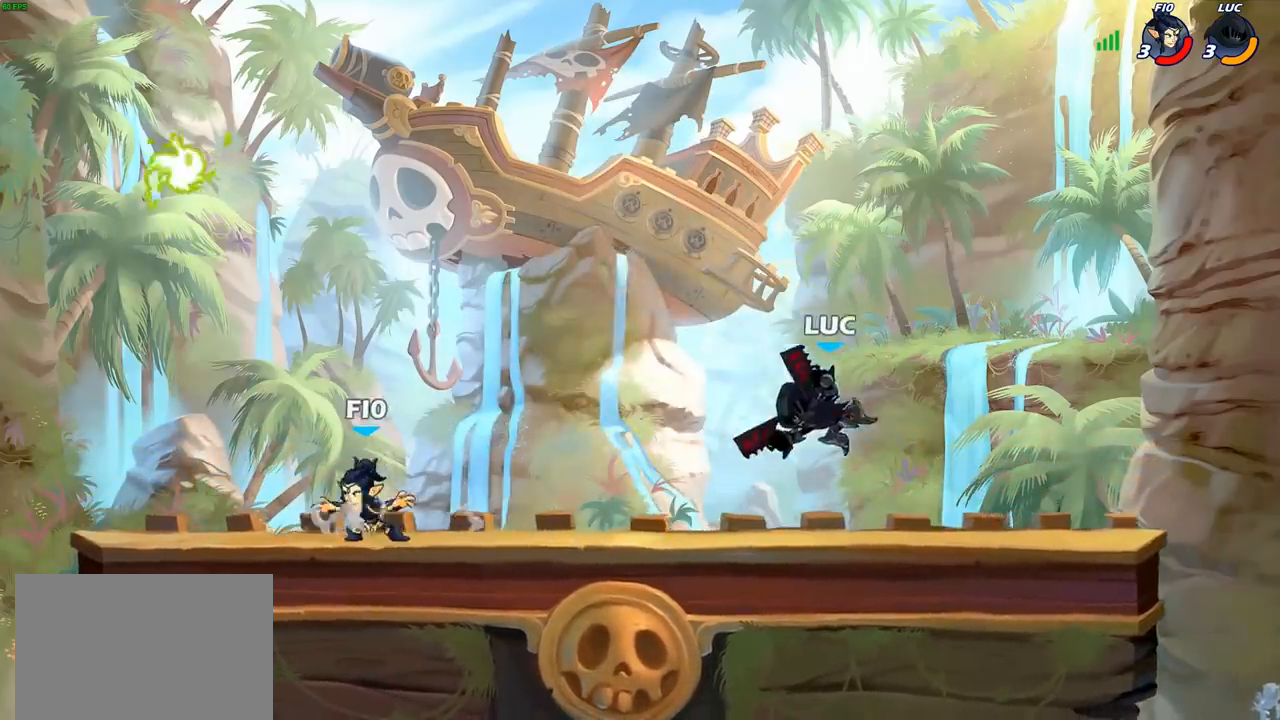
{"buttons": ["R2"], "left_stick": "left", "right_stick": "center", "events": [[217, "left_stick", "left"], [333, "R2", "down"]]}
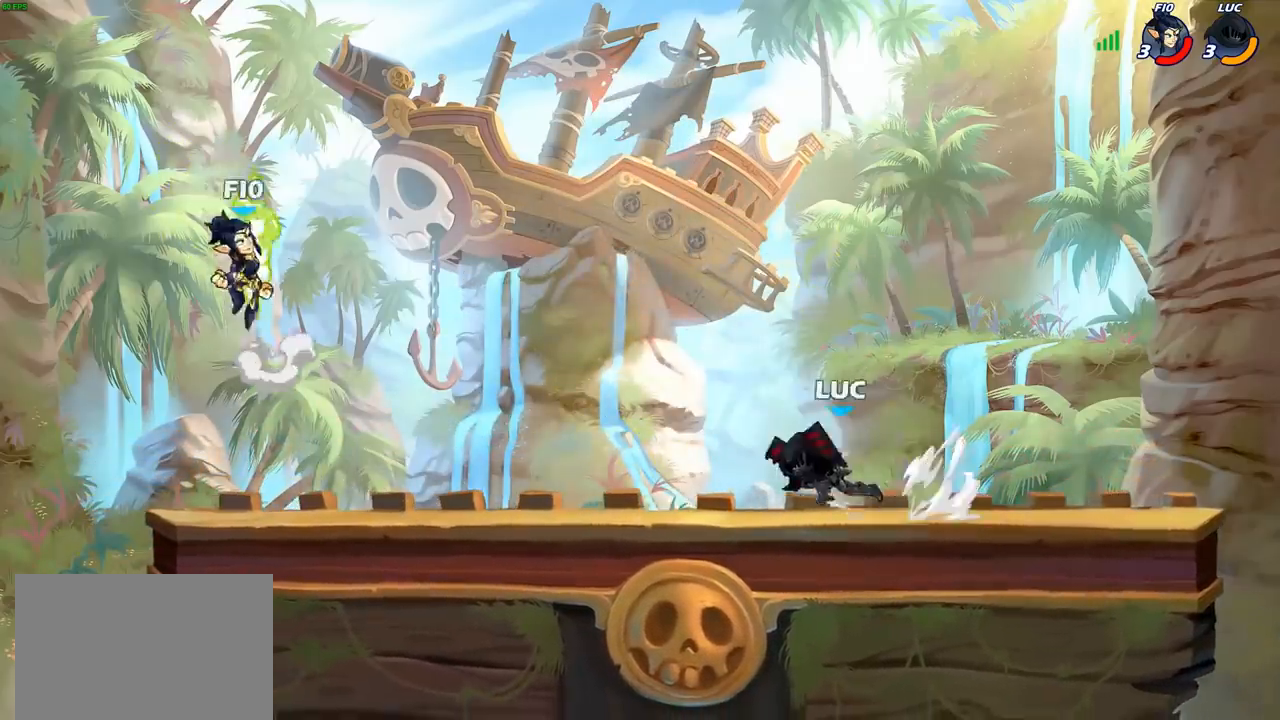
{"buttons": [], "left_stick": "center", "right_stick": "center", "events": [[17, "R2", "up"], [250, "R2", "down"], [283, "CROSS", "down"], [317, "left_stick", "up"], [367, "SQUARE", "down"], [383, "right_stick", "down-left"], [400, "R2", "up"], [433, "CROSS", "up"], [433, "left_stick", "center"], [433, "right_stick", "center"], [450, "SQUARE", "up"]]}
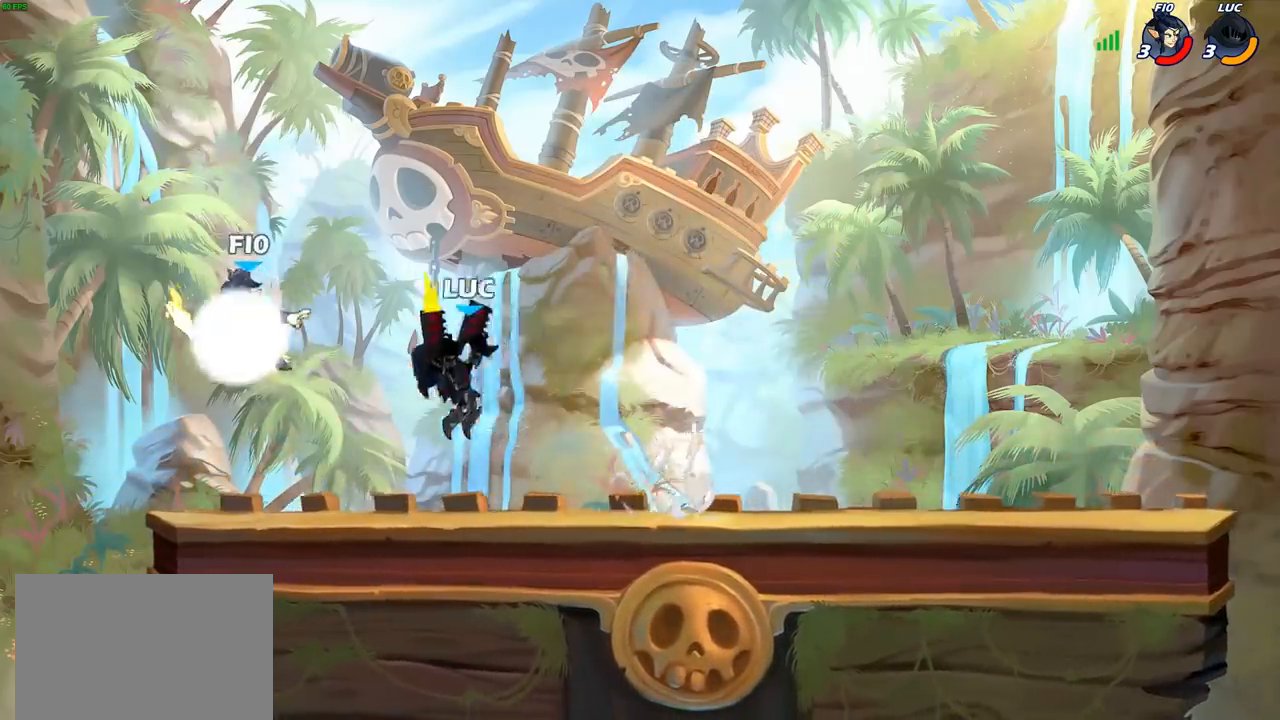
{"buttons": [], "left_stick": "left", "right_stick": "center", "events": [[250, "left_stick", "right"], [450, "left_stick", "left"]]}
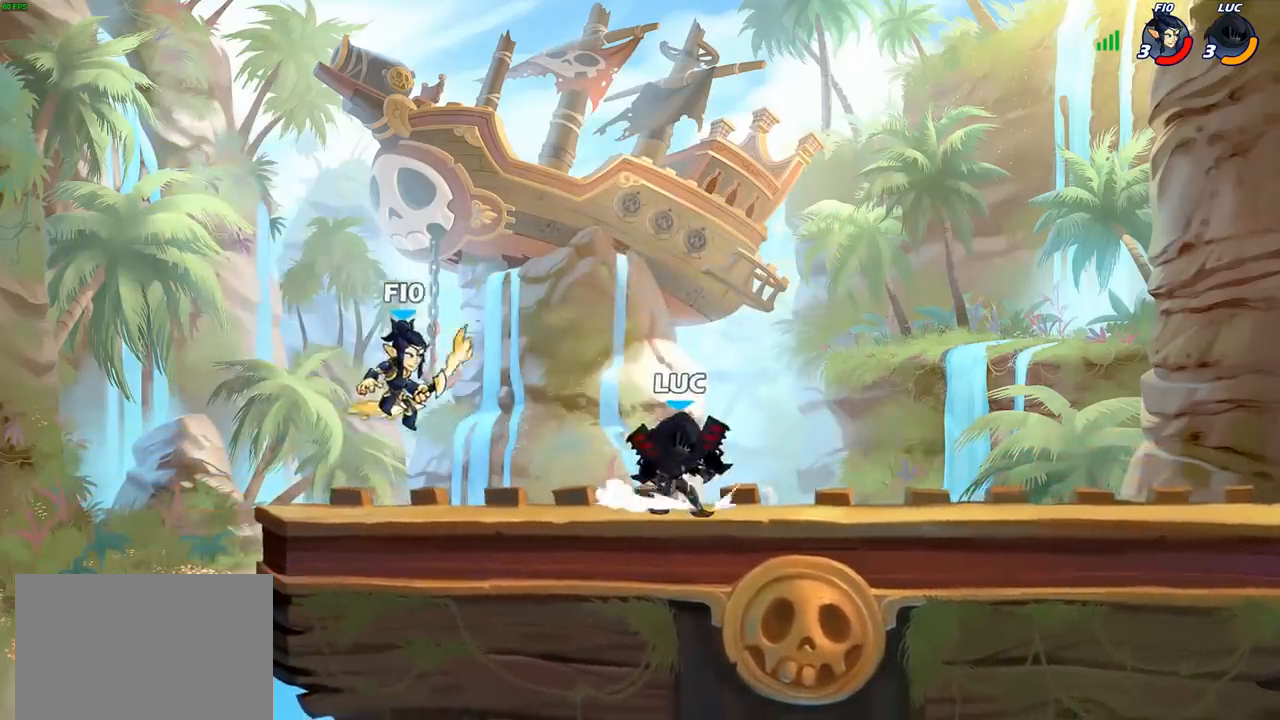
{"buttons": ["SQUARE"], "left_stick": "center", "right_stick": "center", "events": [[17, "left_stick", "center"], [33, "SQUARE", "down"], [117, "SQUARE", "up"], [200, "SQUARE", "down"], [317, "SQUARE", "up"], [400, "SQUARE", "down"]]}
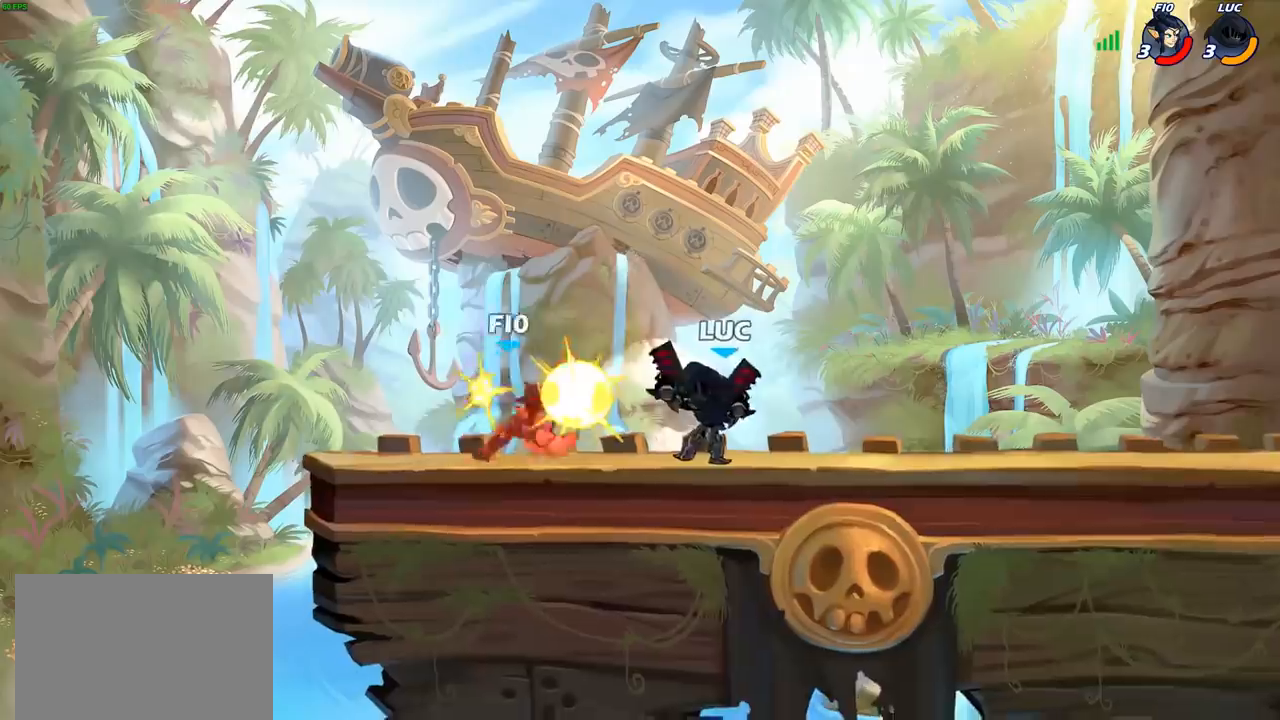
{"buttons": ["SQUARE"], "left_stick": "center", "right_stick": "center", "events": [[33, "SQUARE", "up"], [100, "SQUARE", "down"], [200, "SQUARE", "up"], [283, "SQUARE", "down"], [367, "SQUARE", "up"], [450, "SQUARE", "down"]]}
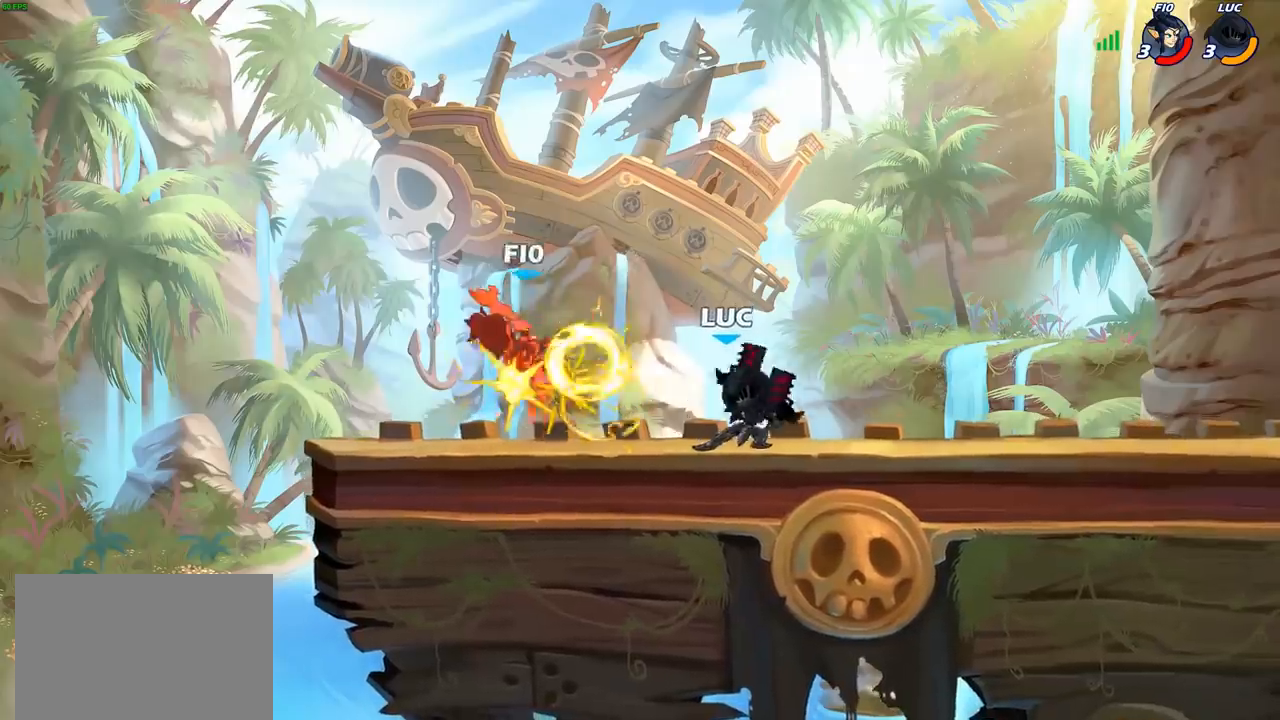
{"buttons": [], "left_stick": "center", "right_stick": "center", "events": [[50, "left_stick", "left"], [67, "SQUARE", "up"], [133, "R2", "down"], [167, "left_stick", "center"], [200, "CIRCLE", "down"], [217, "R2", "up"], [283, "CIRCLE", "up"]]}
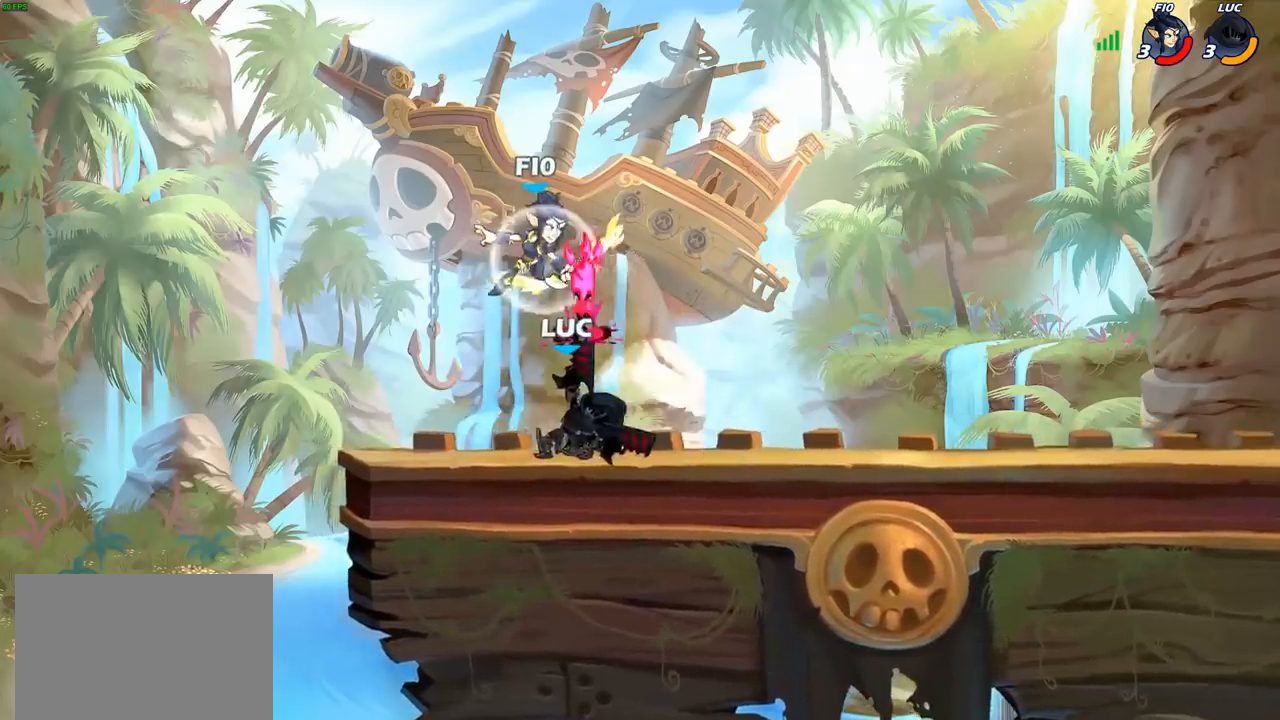
{"buttons": [], "left_stick": "center", "right_stick": "center", "events": []}
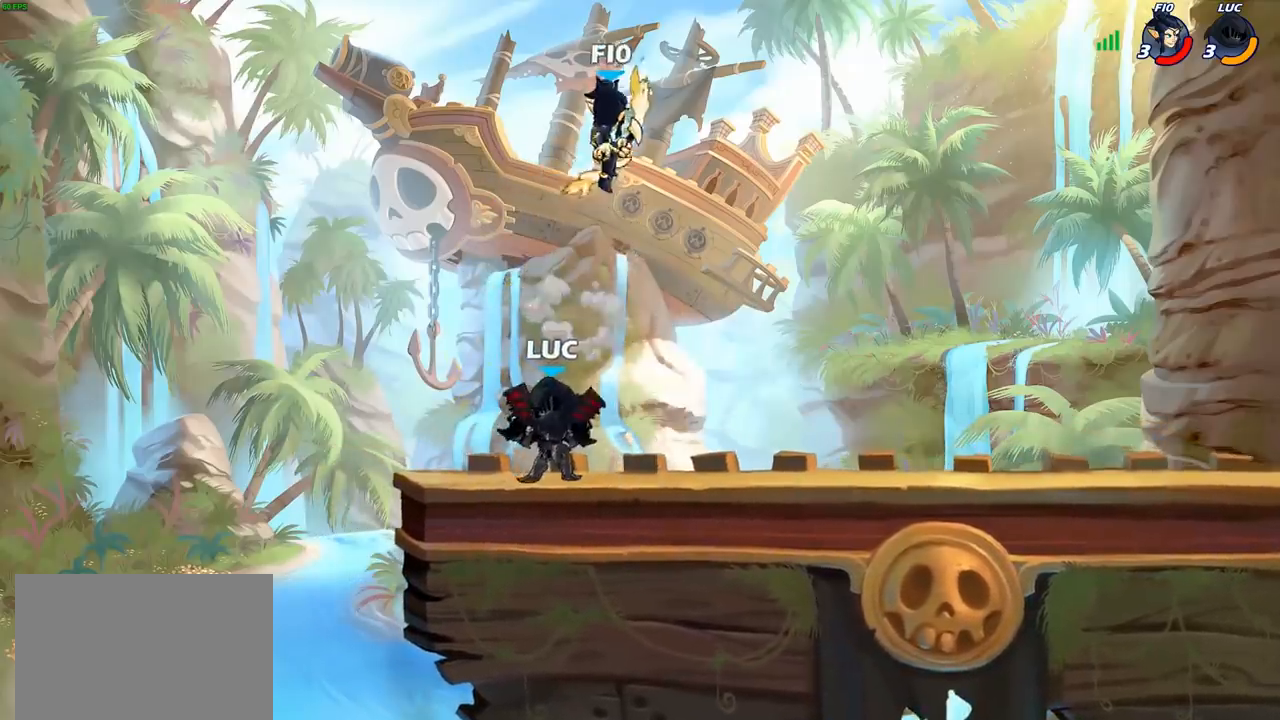
{"buttons": ["SQUARE"], "left_stick": "center", "right_stick": "center", "events": [[50, "left_stick", "right"], [200, "R2", "down"], [383, "R2", "up"], [417, "left_stick", "up-left"], [467, "SQUARE", "down"], [500, "left_stick", "center"]]}
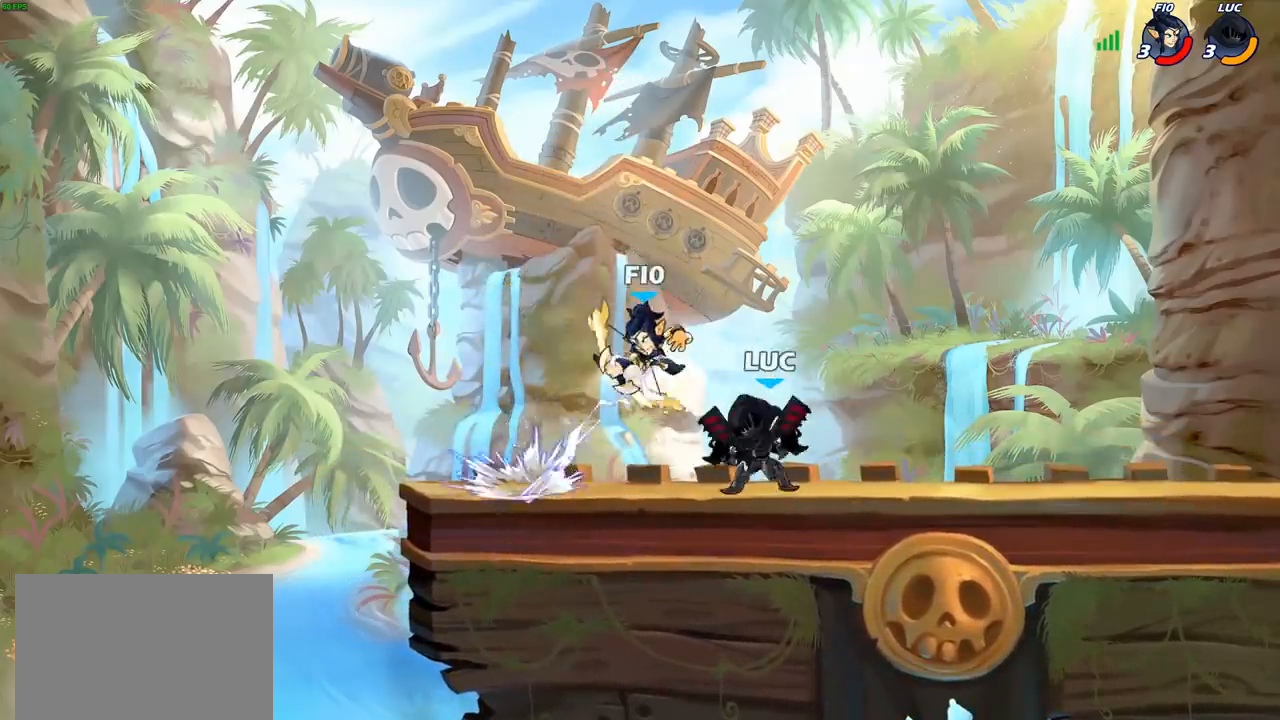
{"buttons": [], "left_stick": "up-left", "right_stick": "center", "events": [[33, "SQUARE", "up"], [383, "CROSS", "down"], [383, "left_stick", "up-left"], [417, "SQUARE", "down"], [467, "CROSS", "up"], [483, "SQUARE", "up"]]}
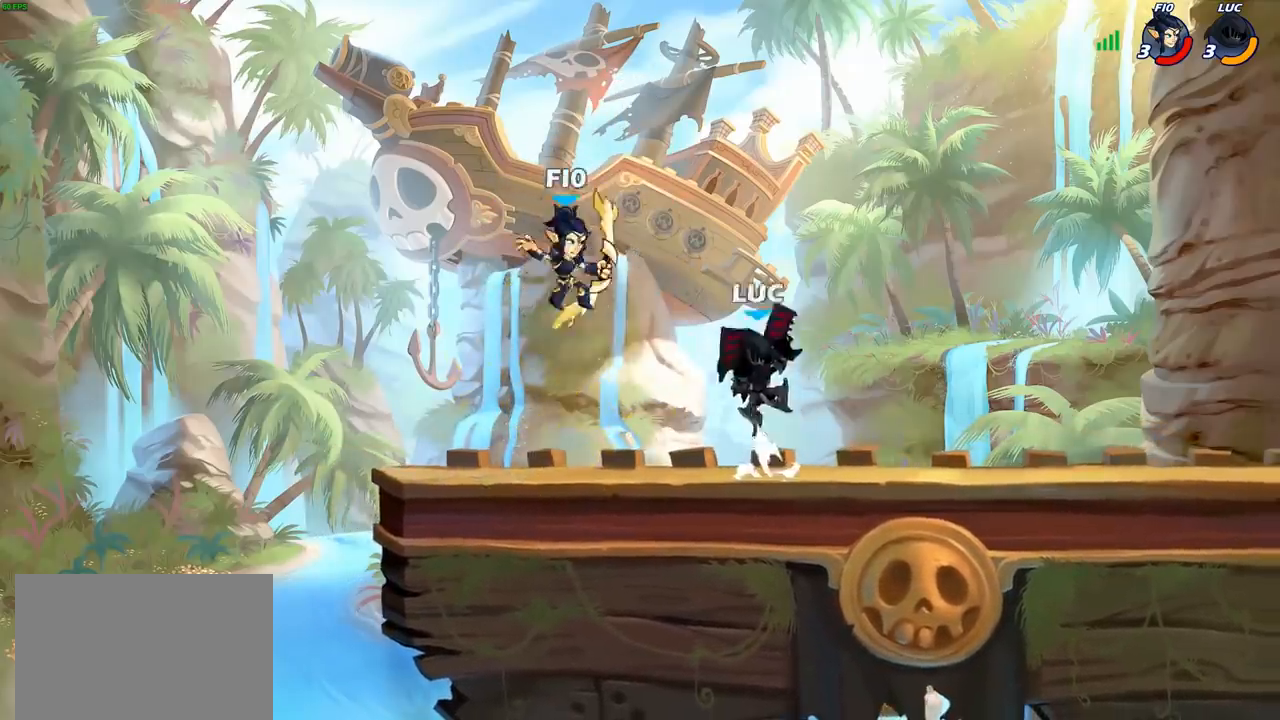
{"buttons": [], "left_stick": "up-left", "right_stick": "center", "events": []}
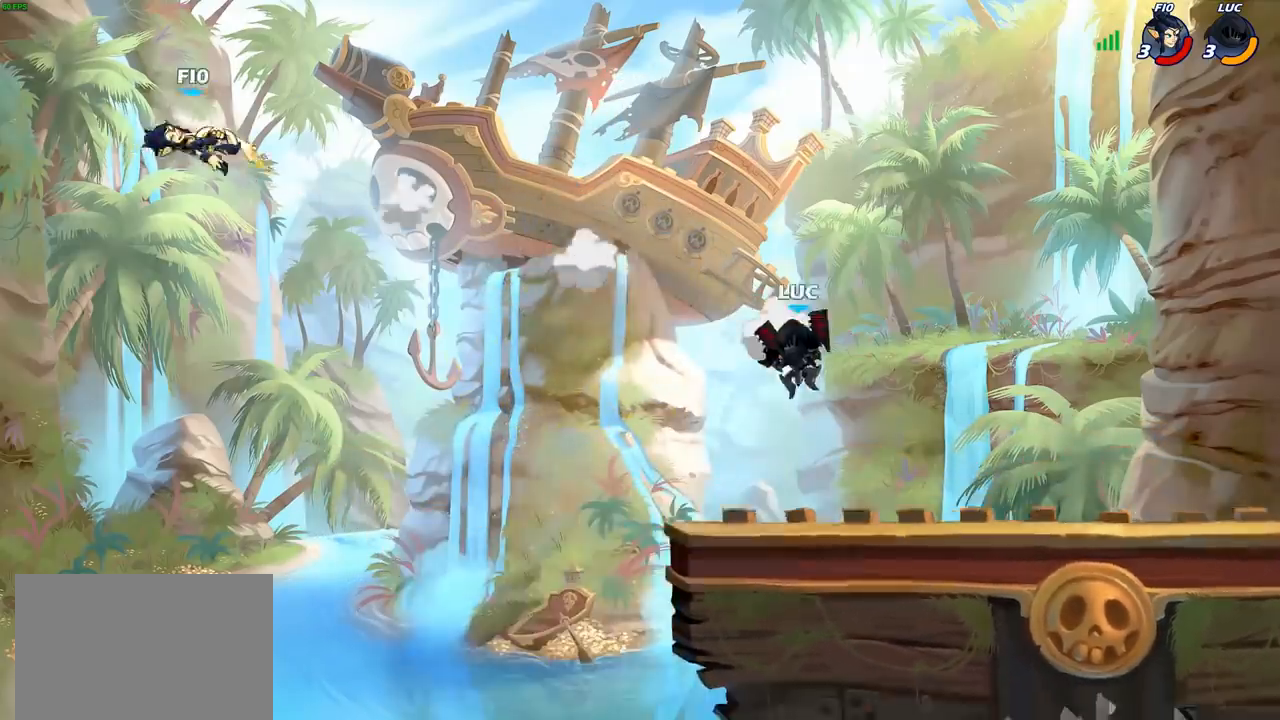
{"buttons": ["CROSS", "R2"], "left_stick": "right", "right_stick": "center", "events": [[33, "left_stick", "right"], [117, "left_stick", "down-right"], [283, "left_stick", "right"], [400, "R2", "down"], [433, "CROSS", "down"]]}
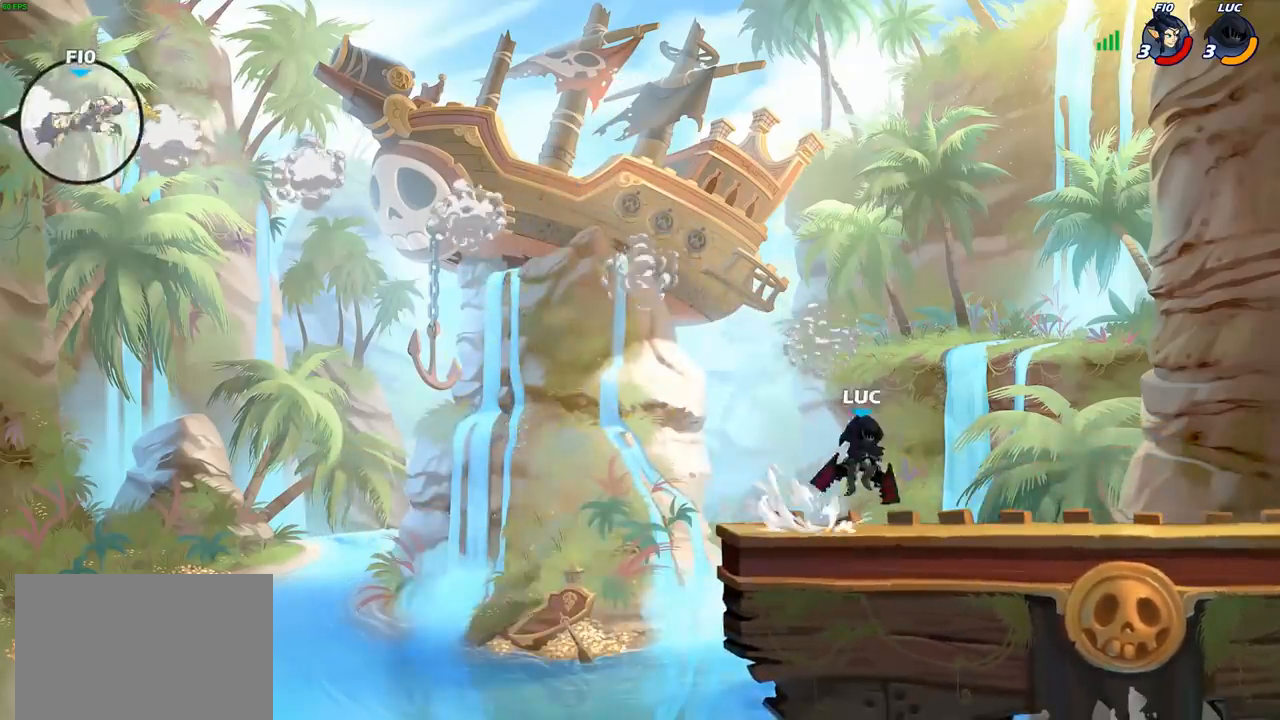
{"buttons": ["CROSS", "R2"], "left_stick": "up-left", "right_stick": "center", "events": [[50, "CROSS", "up"], [67, "R2", "up"], [150, "left_stick", "down"], [233, "left_stick", "down-left"], [333, "left_stick", "left"], [433, "left_stick", "up-left"], [450, "R2", "down"], [467, "CROSS", "down"]]}
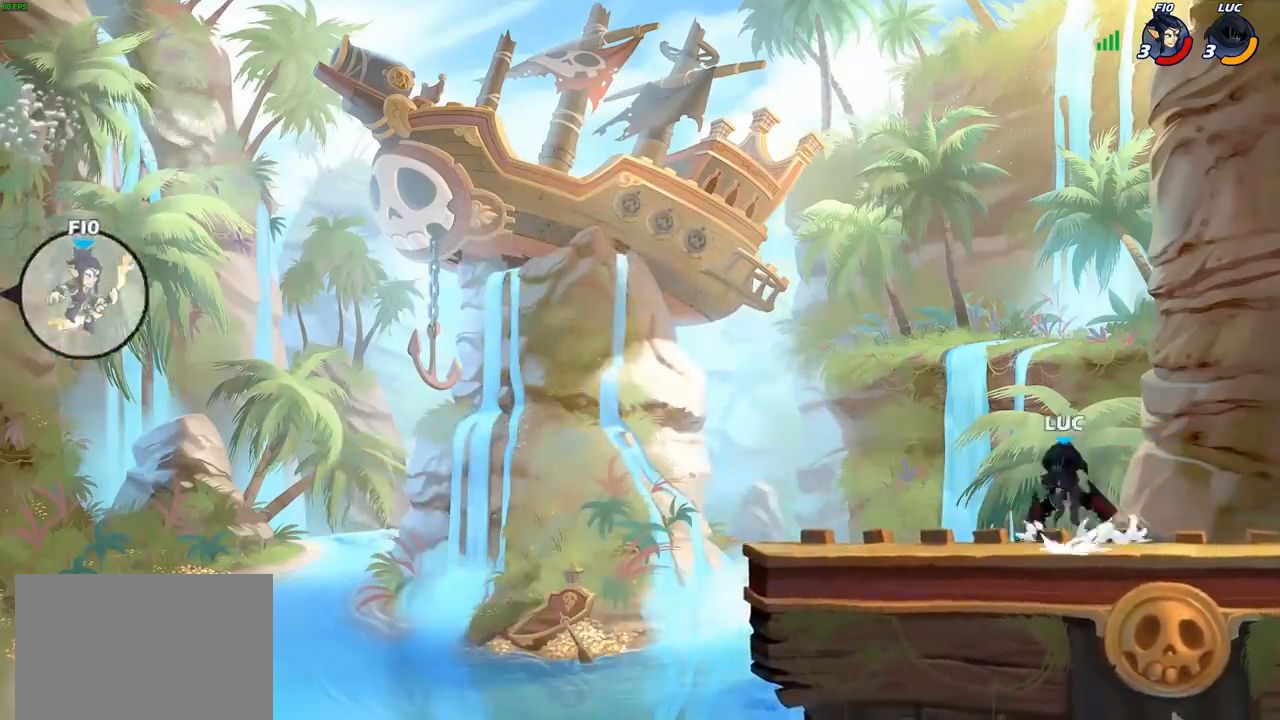
{"buttons": ["CROSS", "R2"], "left_stick": "right", "right_stick": "center", "events": [[83, "CROSS", "up"], [83, "R2", "up"], [117, "left_stick", "down-left"], [300, "left_stick", "right"], [417, "R2", "down"], [450, "CROSS", "down"]]}
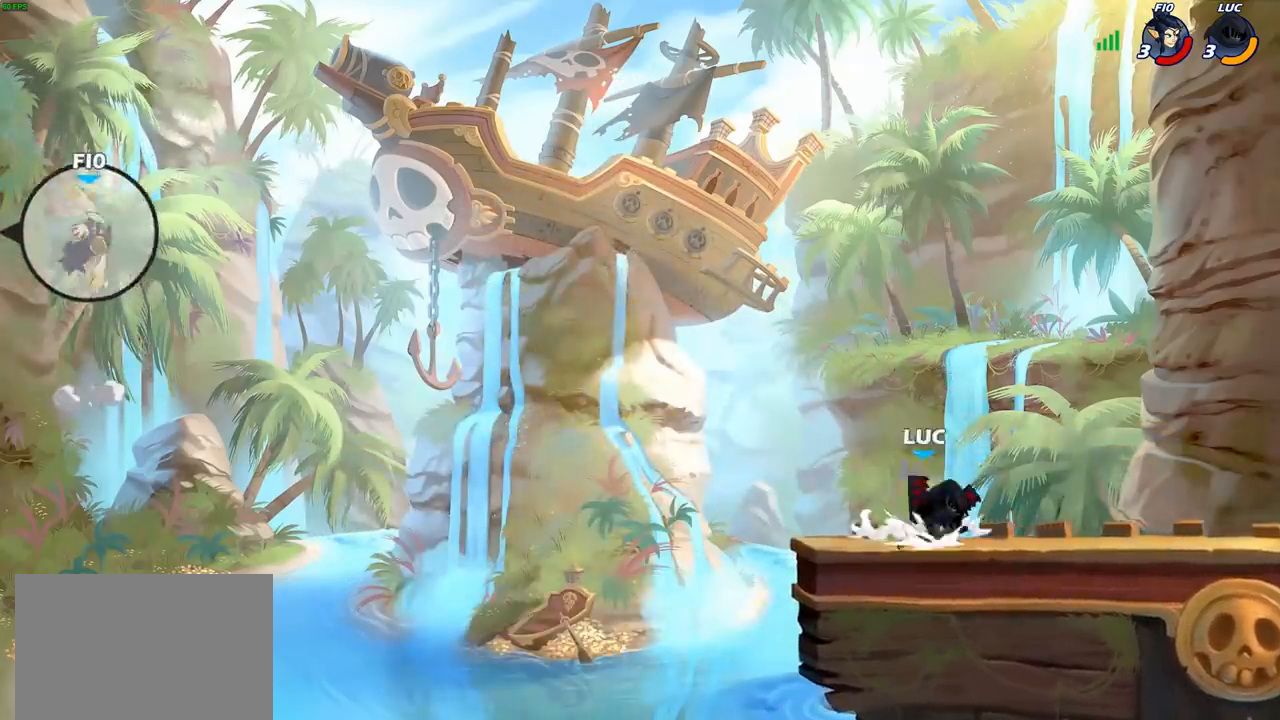
{"buttons": ["CROSS", "R2"], "left_stick": "up-left", "right_stick": "center", "events": [[50, "CROSS", "up"], [83, "R2", "up"], [150, "left_stick", "down"], [217, "left_stick", "down-left"], [367, "left_stick", "left"], [467, "R2", "down"], [467, "left_stick", "up-left"], [500, "CROSS", "down"]]}
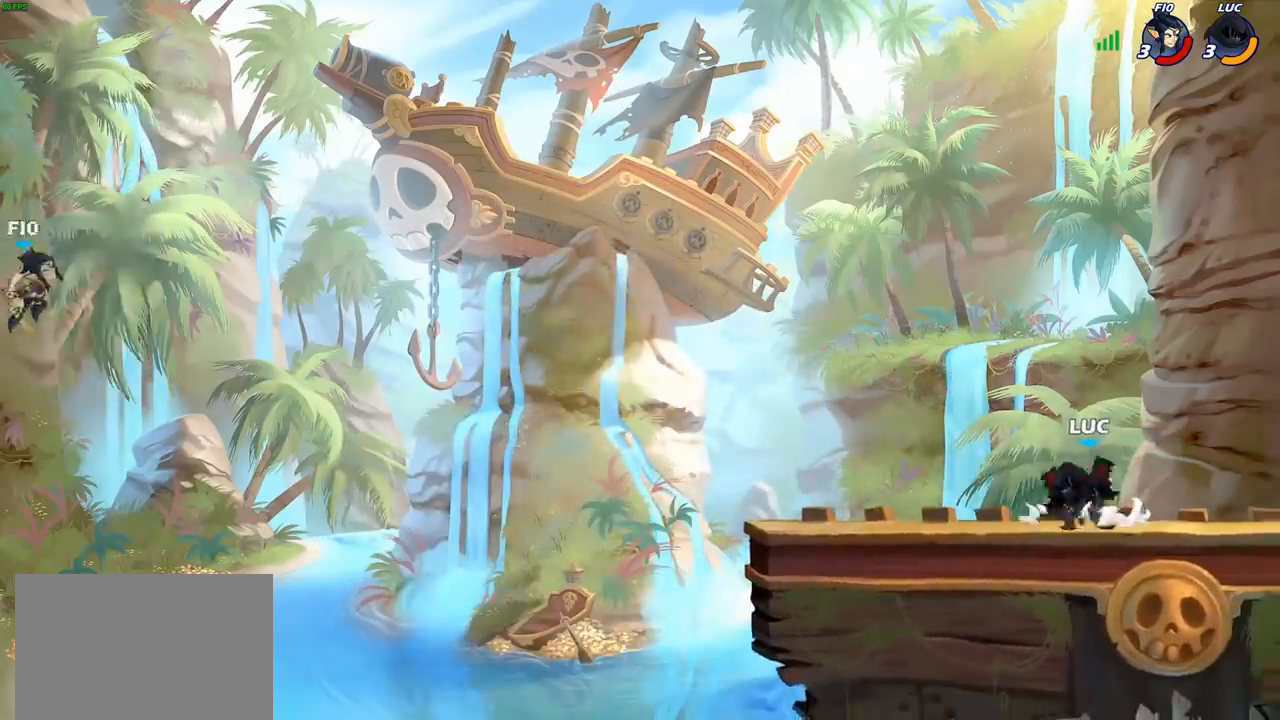
{"buttons": ["R2"], "left_stick": "right", "right_stick": "center", "events": [[100, "CROSS", "up"], [117, "R2", "up"], [183, "left_stick", "down-left"], [400, "left_stick", "right"], [500, "R2", "down"]]}